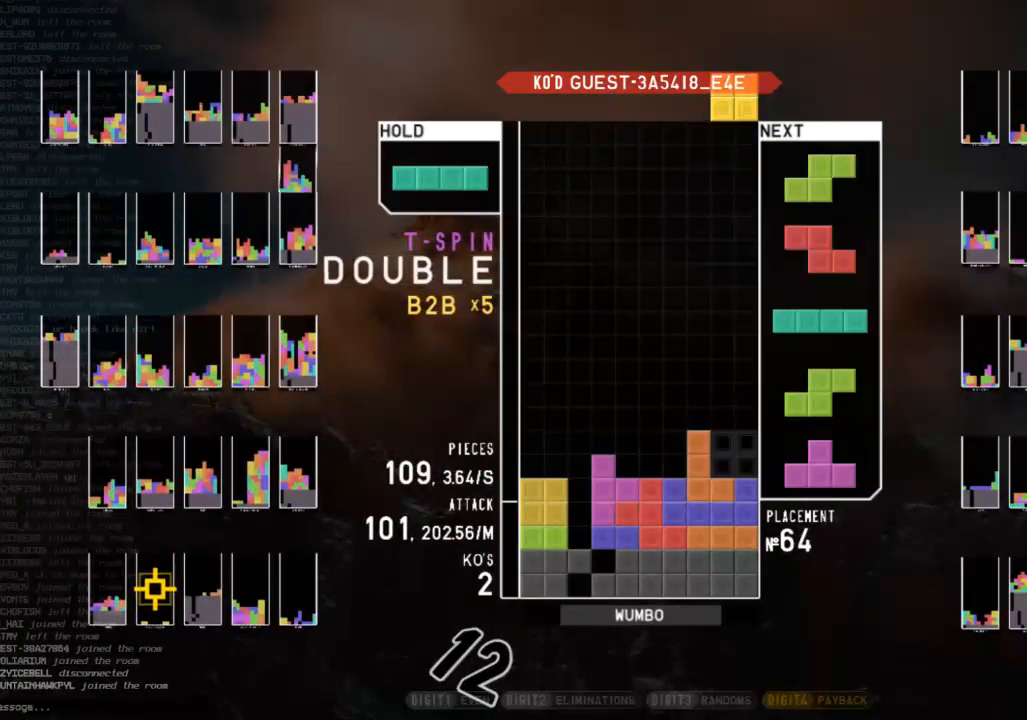
Gameplay with keyboard; each line is a JSON object with the keys held at the frame after it. "events" lists presses ("down") and releases ("up") of "c", "down", "left", "right", "shift", "up", "x" and "z" between this image and that frame as [ms after this image, input, new state], when the widget could be followed in between. No other keys are recorded. Mouse input is not recorded.
{"keys": ["down"], "events": [[67, "right", "up"], [167, "down", "down"], [267, "down", "up"], [300, "c", "down"], [300, "right", "down"], [367, "x", "down"], [400, "c", "up"], [433, "right", "up"], [500, "down", "down"], [500, "x", "up"]]}
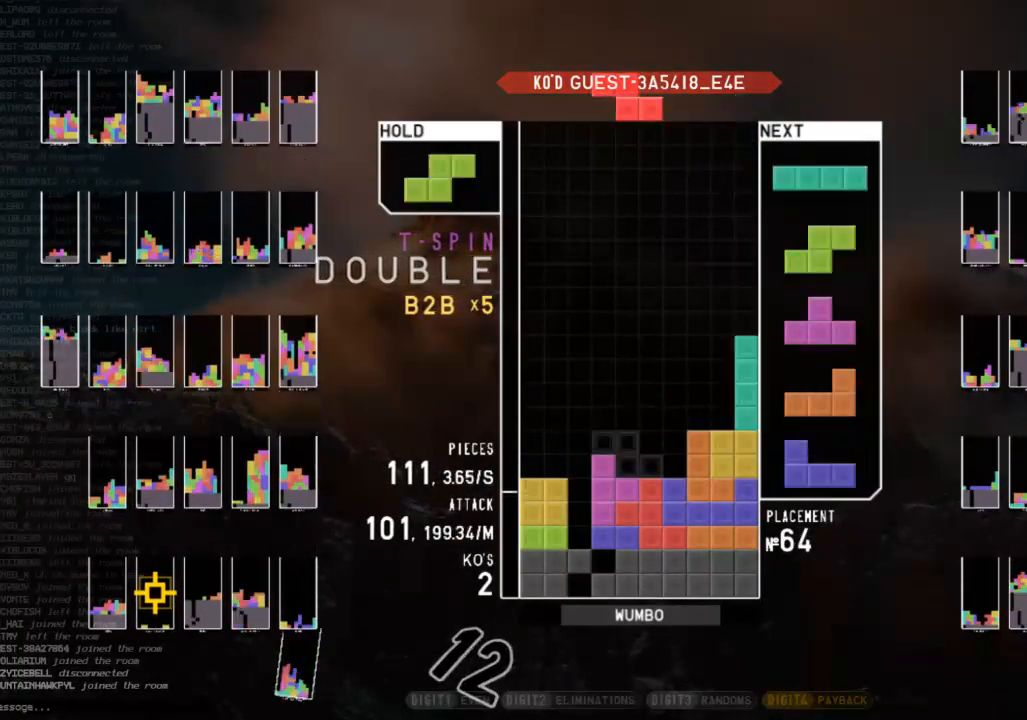
{"keys": [], "events": [[100, "down", "up"], [133, "down", "down"], [167, "c", "down"], [233, "down", "up"], [267, "right", "down"], [267, "x", "down"], [333, "c", "up"], [333, "right", "up"], [367, "x", "up"], [400, "down", "down"], [500, "down", "up"]]}
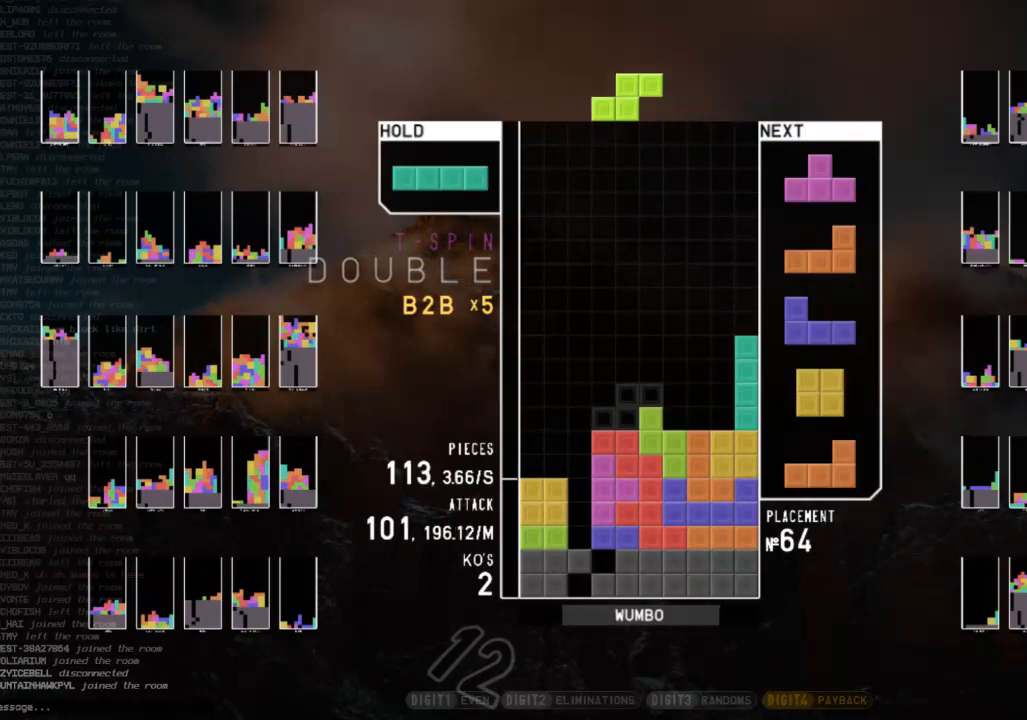
{"keys": ["left", "z"], "events": [[333, "left", "down"], [367, "z", "down"]]}
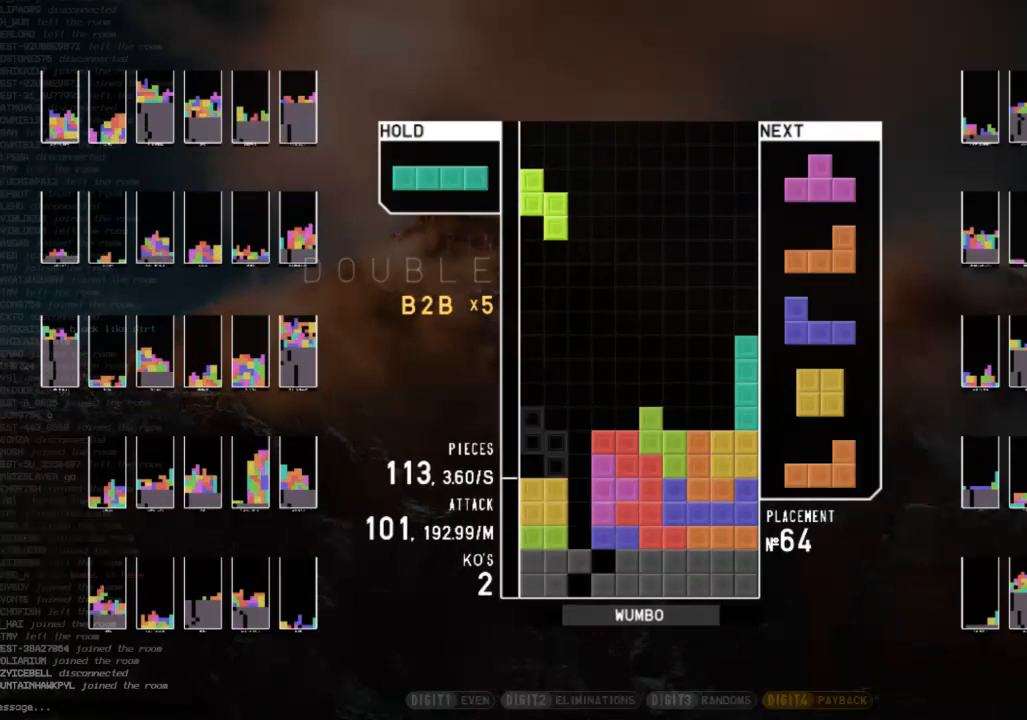
{"keys": [], "events": [[33, "z", "up"], [67, "left", "up"], [167, "down", "down"], [267, "down", "up"], [267, "shift", "down"], [300, "down", "down"], [367, "right", "down"], [367, "shift", "up"], [433, "down", "up"], [500, "right", "up"]]}
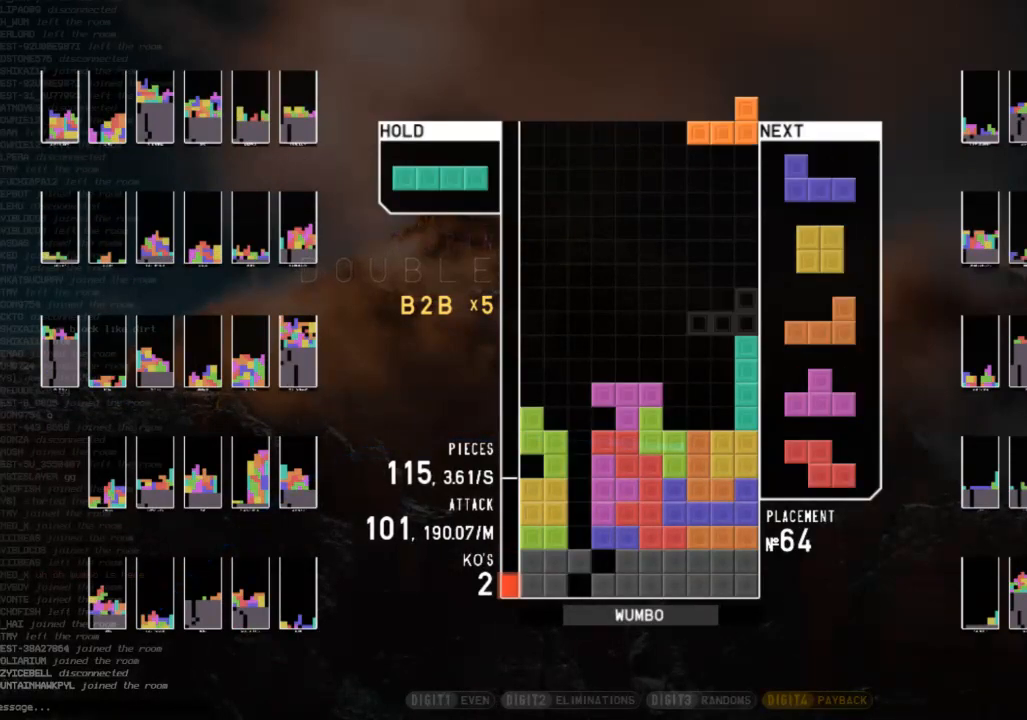
{"keys": ["down", "right"], "events": [[33, "left", "down"], [100, "down", "down"], [133, "left", "up"], [133, "right", "down"], [167, "down", "up"], [267, "right", "up"], [333, "left", "down"], [333, "z", "down"], [367, "down", "down"], [367, "left", "up"], [400, "down", "up"], [400, "z", "up"], [467, "right", "down"], [500, "down", "down"]]}
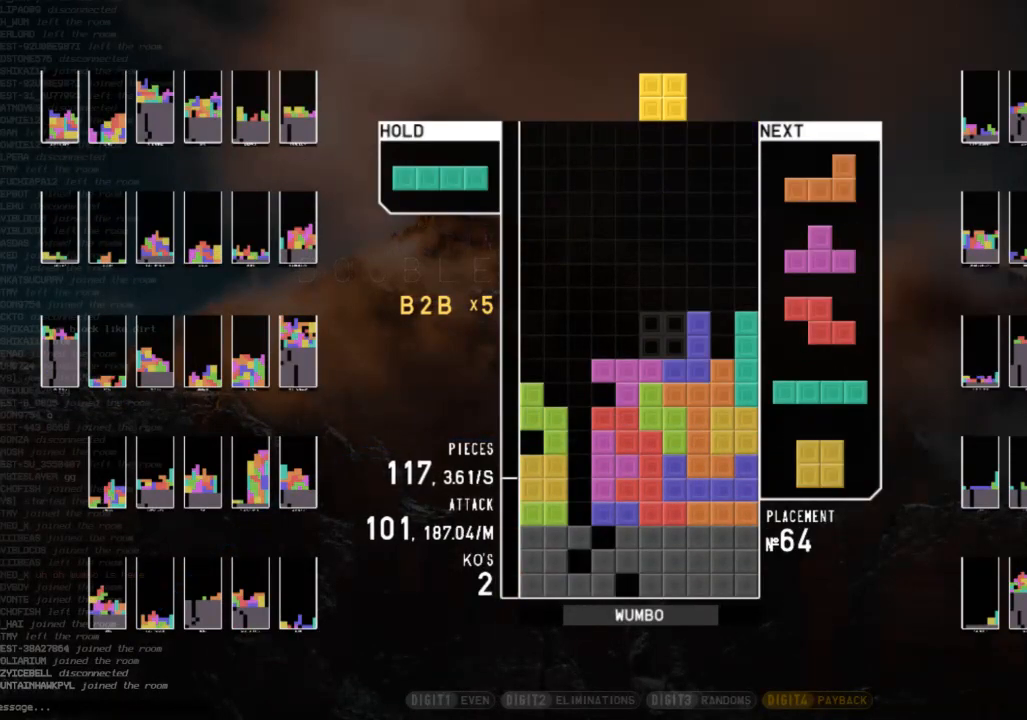
{"keys": ["left", "right", "up", "z"], "events": [[100, "down", "up"], [133, "right", "up"], [233, "down", "down"], [233, "z", "down"], [333, "down", "up"], [333, "left", "down"], [333, "z", "up"], [467, "right", "down"], [467, "up", "down"], [467, "z", "down"]]}
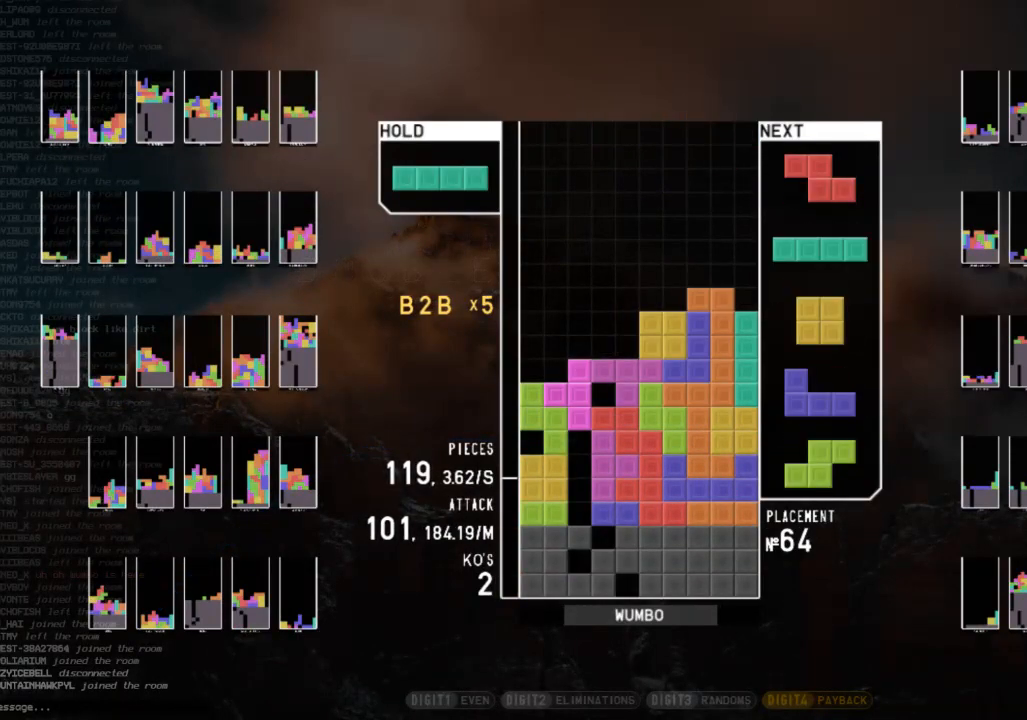
{"keys": [], "events": [[33, "left", "up"], [33, "z", "up"], [67, "up", "up"], [100, "right", "up"], [100, "z", "down"], [167, "down", "down"], [167, "left", "down"], [200, "down", "up"], [200, "z", "up"], [300, "z", "down"], [367, "down", "down"], [400, "z", "up"], [433, "down", "up"], [500, "left", "up"]]}
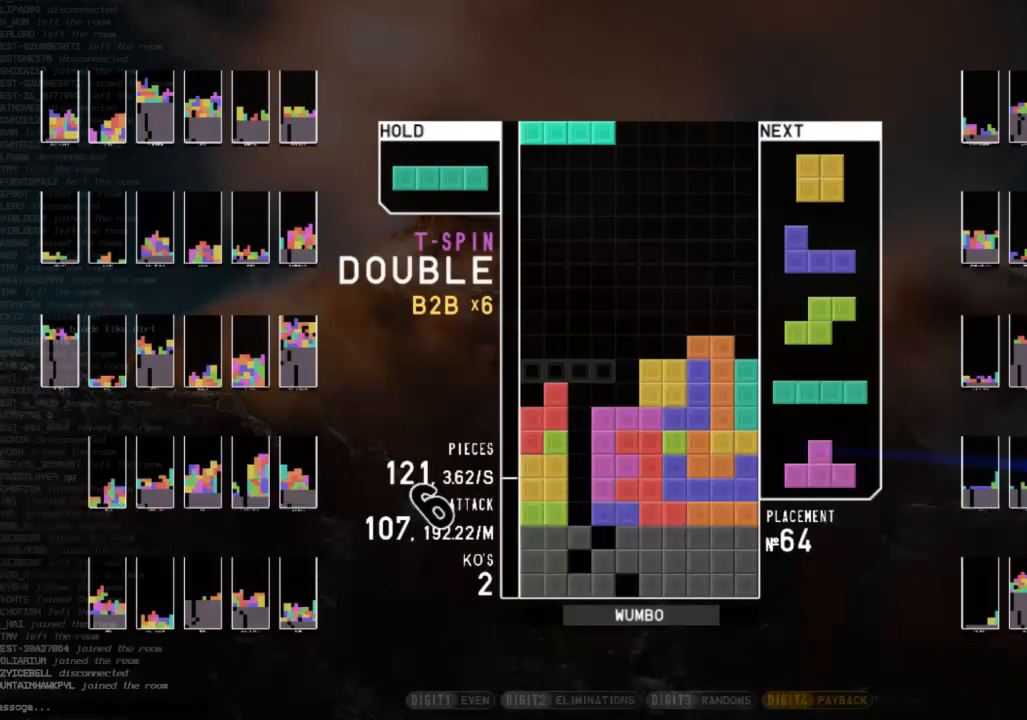
{"keys": [], "events": [[100, "x", "down"], [167, "x", "up"], [400, "down", "down"], [500, "down", "up"]]}
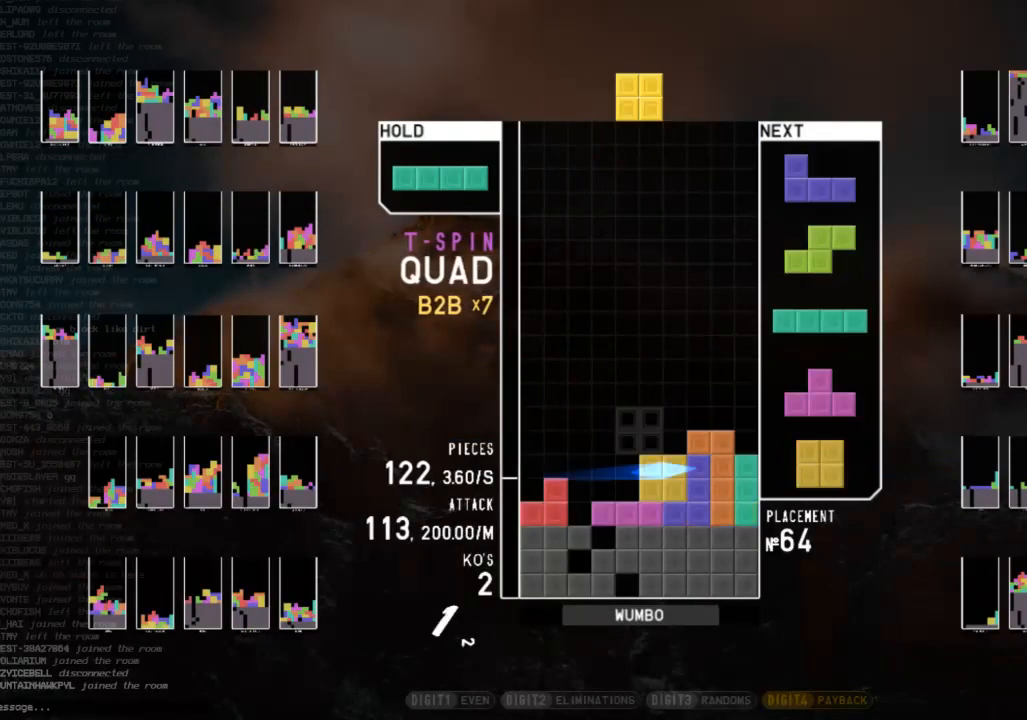
{"keys": ["c"], "events": [[67, "left", "down"], [100, "down", "down"], [133, "left", "up"], [133, "right", "down"], [200, "down", "up"], [200, "shift", "down"], [300, "right", "up"], [333, "shift", "up"], [400, "down", "down"], [467, "c", "down"], [467, "down", "up"]]}
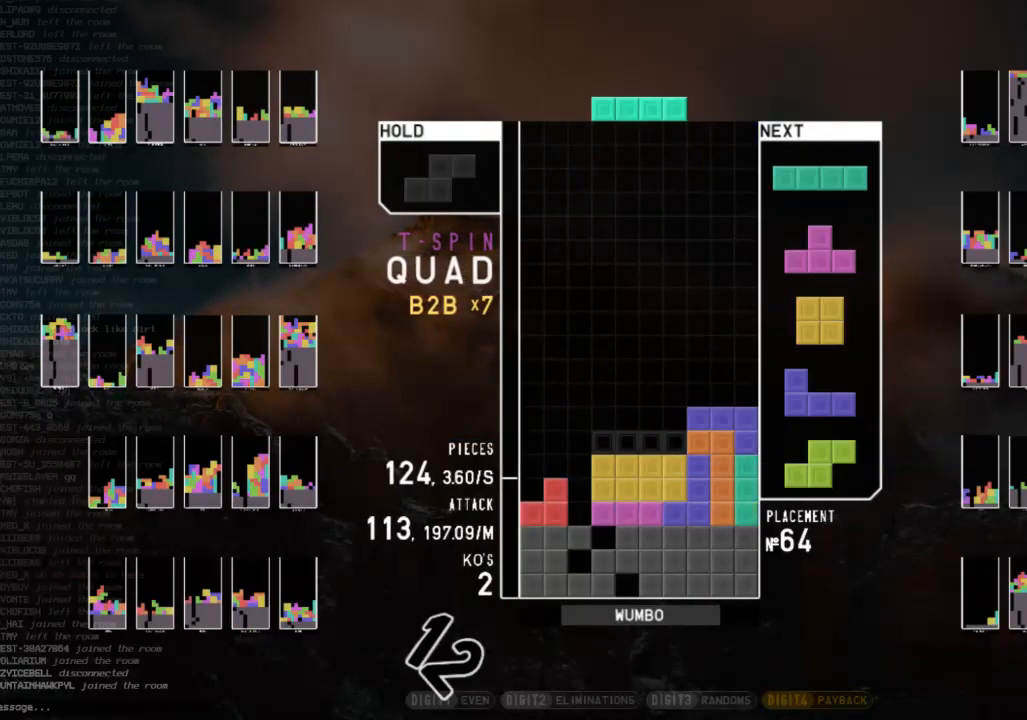
{"keys": [], "events": [[67, "c", "up"], [267, "down", "down"], [300, "down", "up"]]}
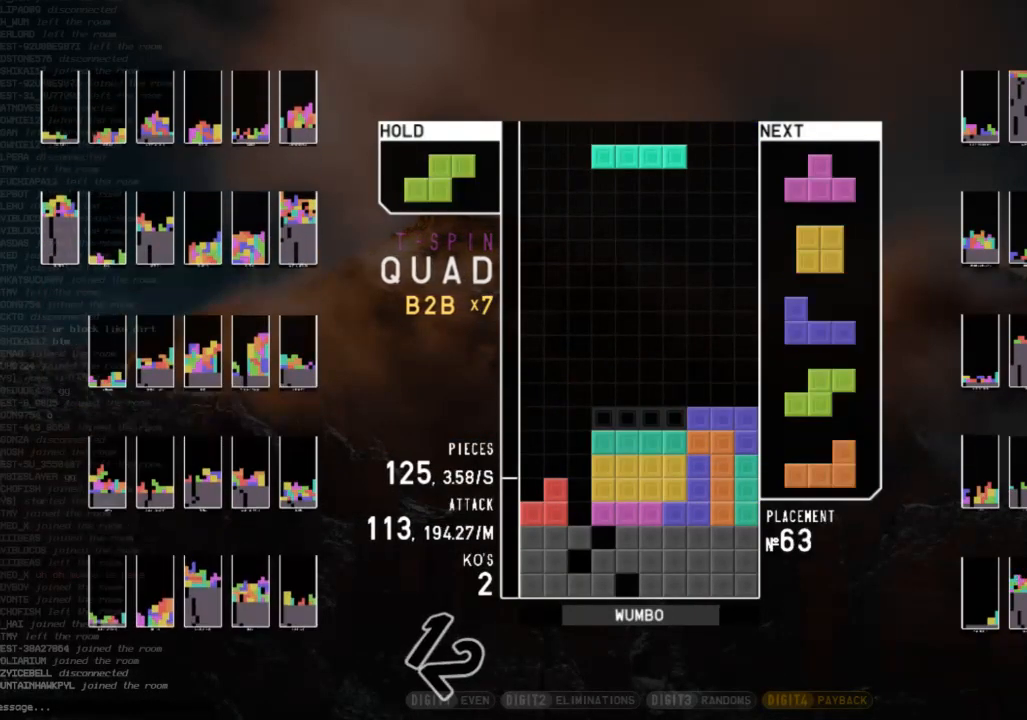
{"keys": ["down"], "events": [[100, "down", "down"], [133, "left", "down"], [167, "down", "up"], [233, "x", "down"], [267, "down", "down"], [333, "x", "up"], [367, "c", "down"], [367, "down", "up"], [400, "z", "down"], [467, "c", "up"], [467, "down", "down"], [500, "left", "up"], [500, "z", "up"]]}
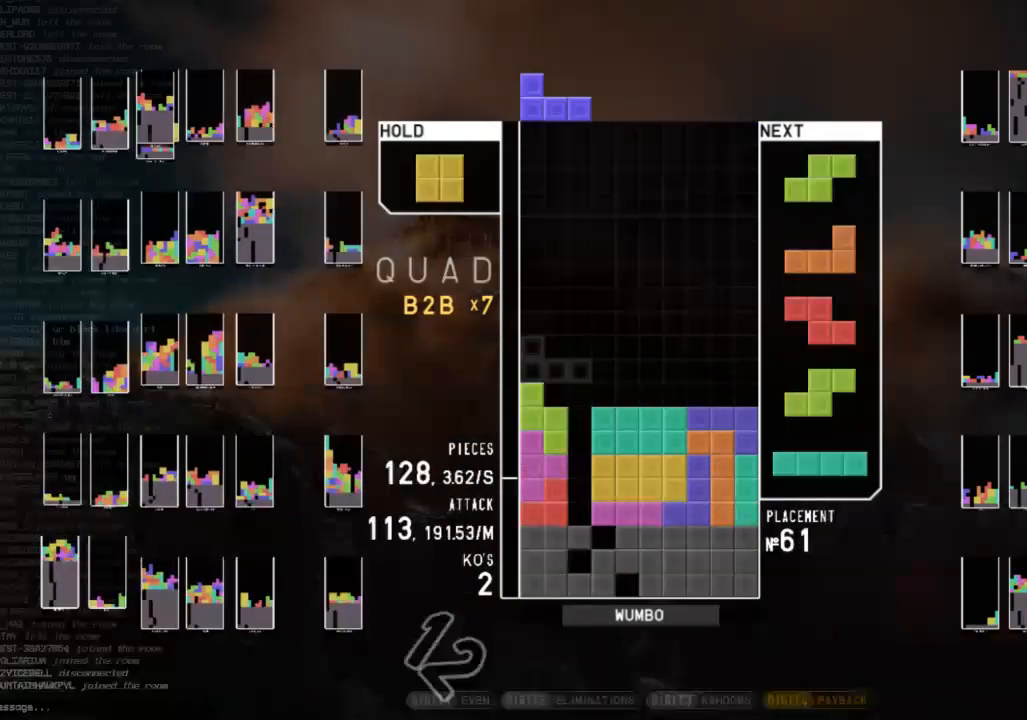
{"keys": [], "events": [[67, "c", "down"], [67, "right", "down"], [100, "down", "up"], [200, "c", "up"], [233, "right", "up"], [333, "down", "down"], [400, "down", "up"]]}
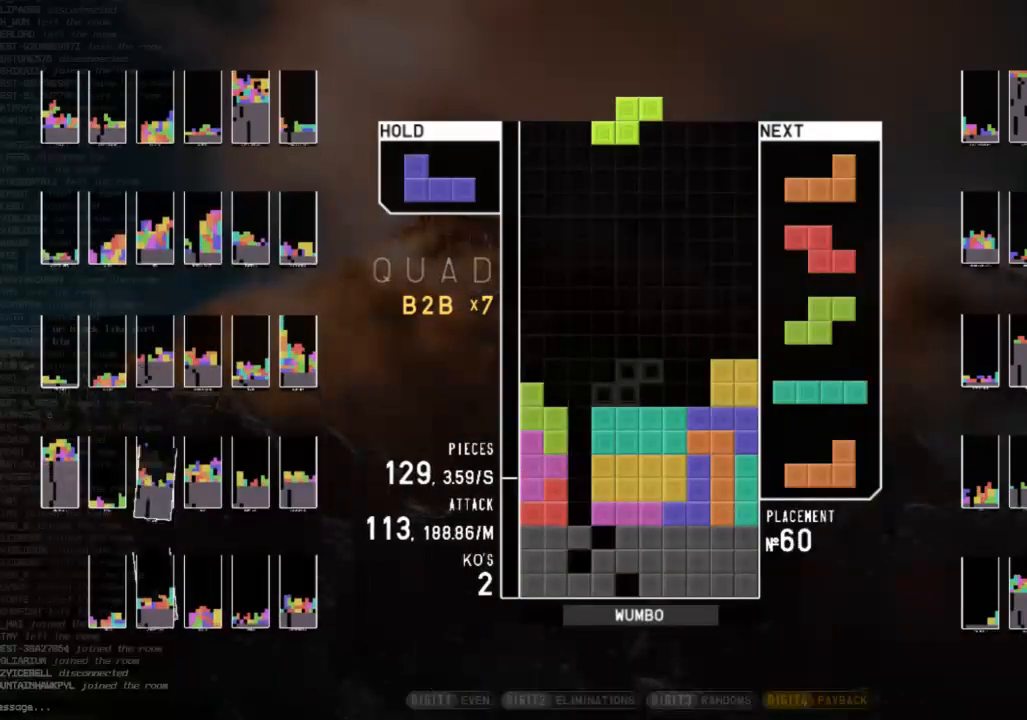
{"keys": [], "events": [[33, "z", "down"], [133, "z", "up"], [167, "down", "down"], [200, "down", "up"], [267, "right", "down"], [367, "right", "up"], [400, "right", "down"], [433, "down", "down"], [500, "down", "up"], [500, "right", "up"]]}
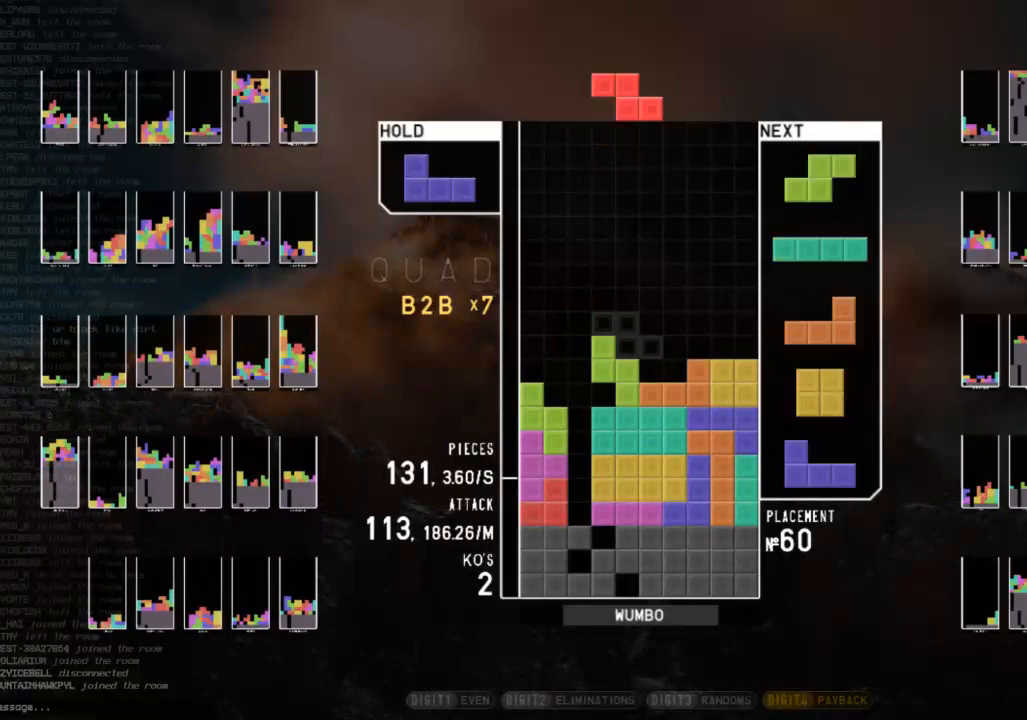
{"keys": ["c", "down", "right"], "events": [[100, "down", "down"], [100, "right", "down"], [167, "c", "down"], [167, "down", "up"], [333, "c", "up"], [333, "z", "down"], [400, "down", "down"], [400, "right", "up"], [400, "z", "up"], [500, "c", "down"], [500, "right", "down"]]}
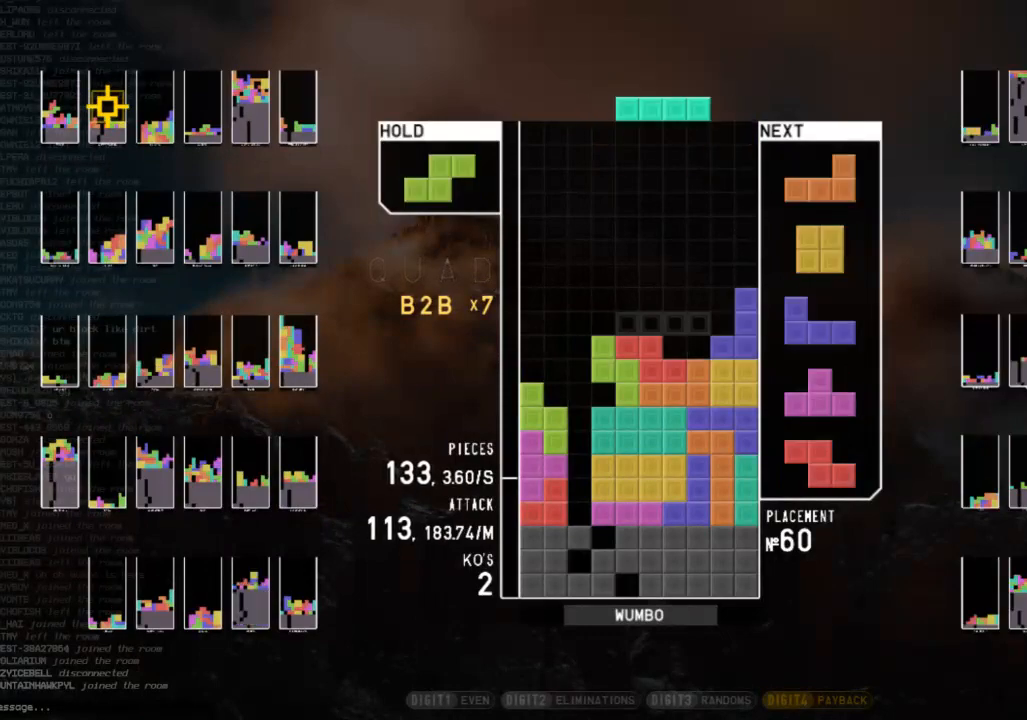
{"keys": ["down", "left"], "events": [[67, "down", "up"], [100, "c", "up"], [100, "right", "up"], [133, "left", "down"], [200, "down", "down"], [233, "left", "up"], [233, "right", "down"], [300, "shift", "down"], [333, "down", "up"], [367, "right", "up"], [433, "down", "down"], [433, "left", "down"], [433, "shift", "up"]]}
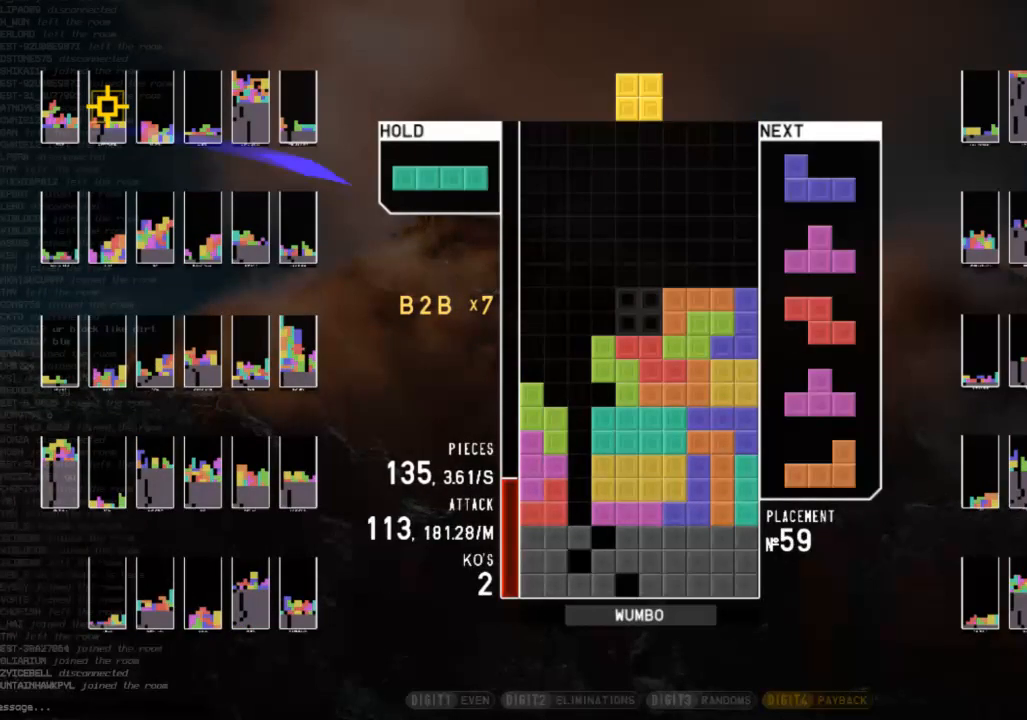
{"keys": ["down"], "events": [[33, "c", "down"], [33, "down", "up"], [67, "c", "up"], [133, "left", "up"], [167, "x", "down"], [300, "x", "up"], [433, "down", "down"]]}
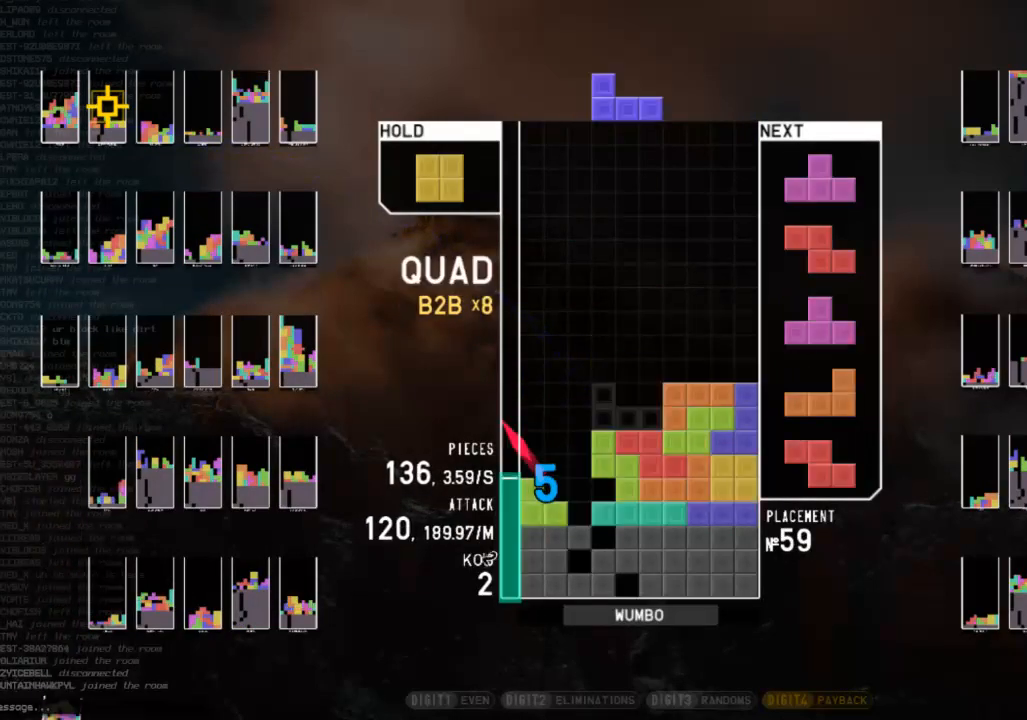
{"keys": ["down", "z"], "events": [[33, "down", "up"], [33, "z", "down"], [100, "right", "down"], [133, "down", "down"], [133, "right", "up"], [133, "z", "up"], [167, "down", "up"], [167, "left", "down"], [333, "right", "down"], [333, "up", "down"], [333, "z", "down"], [367, "left", "up"], [367, "z", "up"], [467, "down", "down"], [467, "right", "up"], [467, "up", "up"], [467, "z", "down"]]}
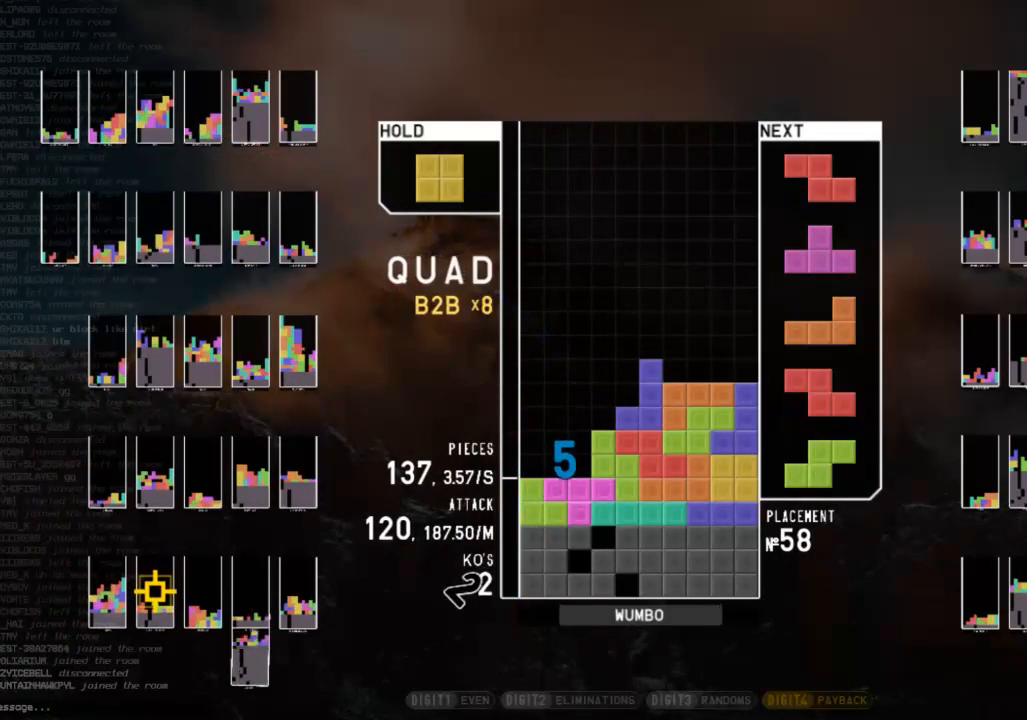
{"keys": ["down"], "events": [[67, "down", "up"], [67, "left", "down"], [67, "z", "up"], [100, "c", "down"], [200, "c", "up"], [233, "down", "down"], [300, "c", "down"], [333, "down", "up"], [333, "z", "down"], [367, "c", "up"], [433, "left", "up"], [467, "down", "down"], [467, "z", "up"]]}
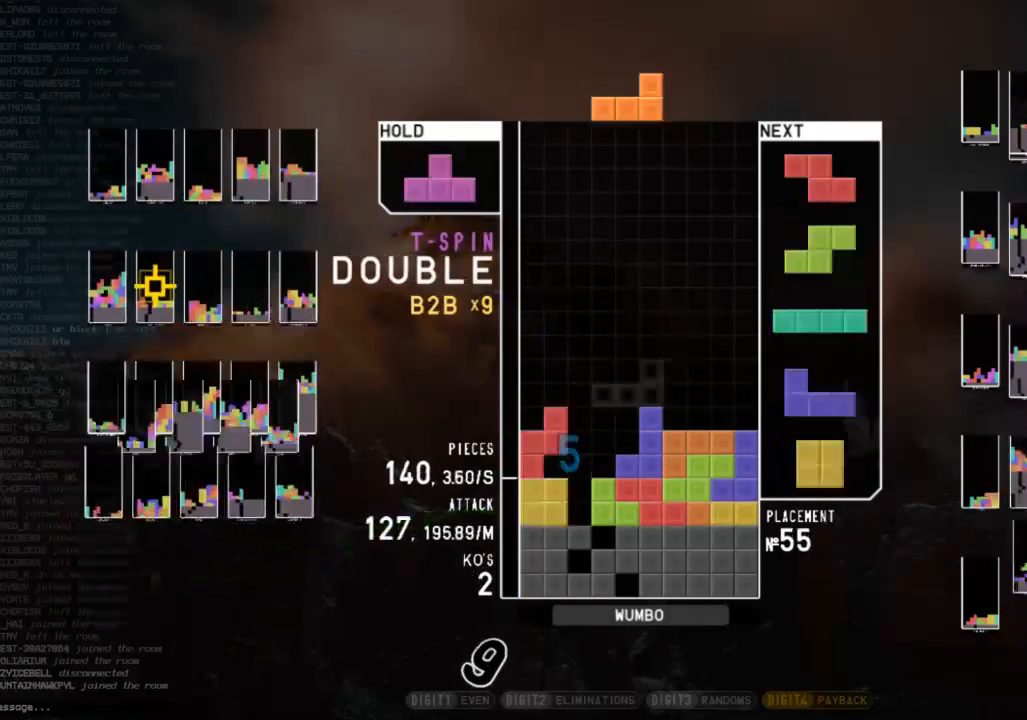
{"keys": ["down", "left"], "events": [[33, "c", "down"], [33, "down", "up"], [67, "left", "down"], [133, "c", "up"], [133, "up", "down"], [133, "x", "down"], [167, "x", "up"], [267, "x", "down"], [300, "left", "up"], [300, "up", "up"], [500, "down", "down"], [500, "left", "down"], [500, "x", "up"]]}
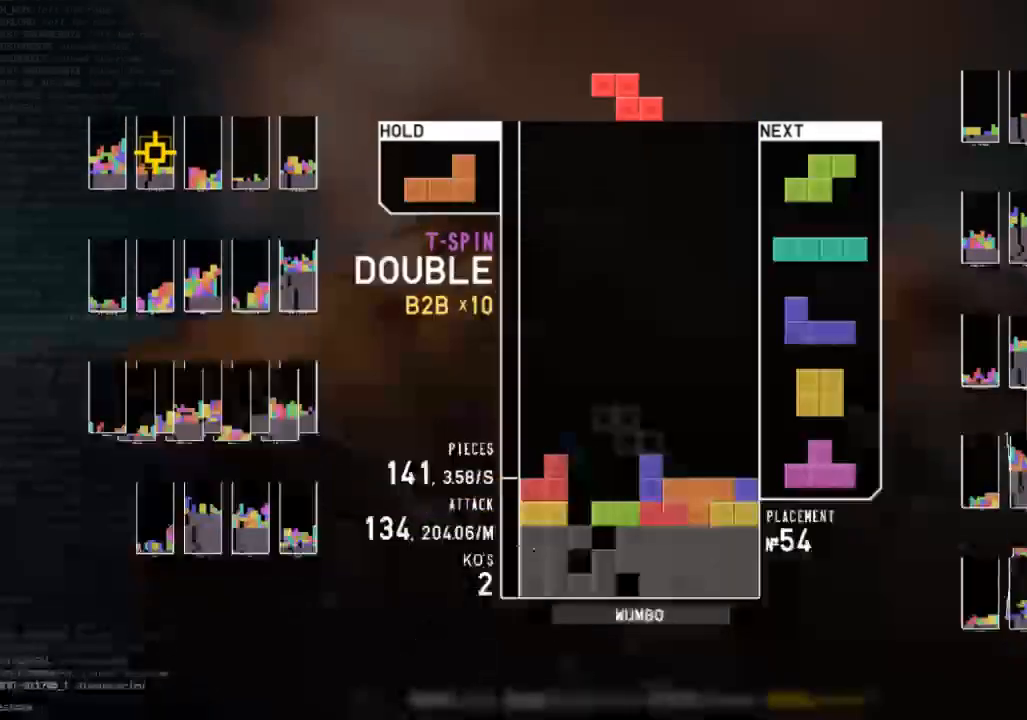
{"keys": ["left"], "events": [[100, "down", "up"], [167, "left", "up"], [167, "right", "down"], [233, "down", "down"], [333, "c", "down"], [333, "down", "up"], [400, "c", "up"], [467, "right", "up"], [500, "left", "down"]]}
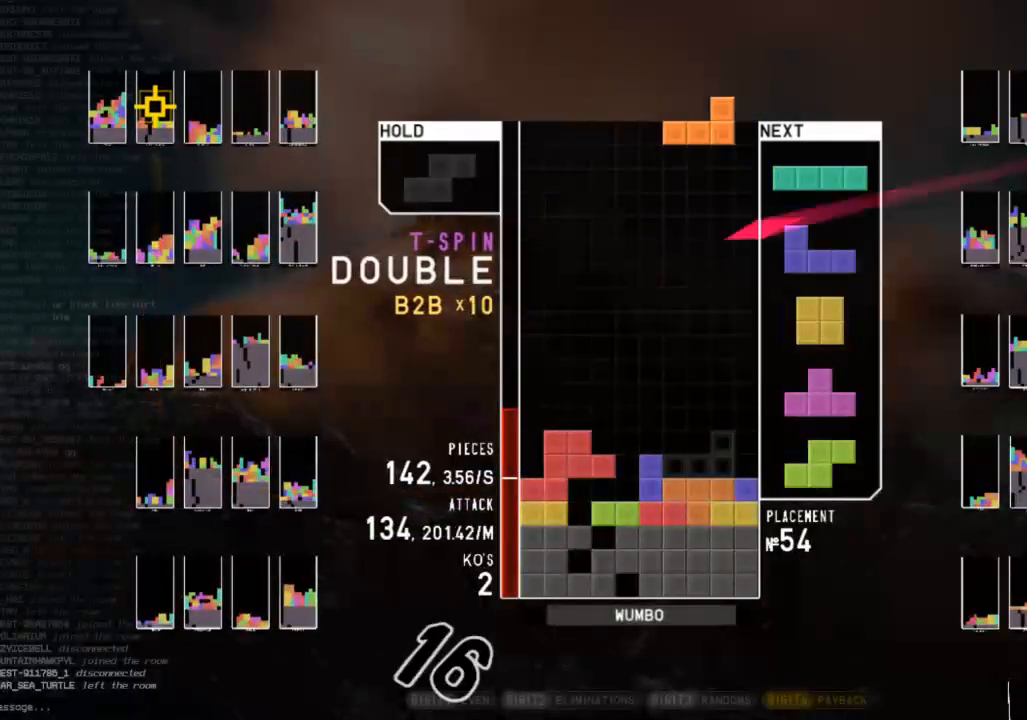
{"keys": ["c", "right"], "events": [[67, "left", "up"], [133, "down", "down"], [200, "down", "up"], [367, "right", "down"], [433, "c", "down"]]}
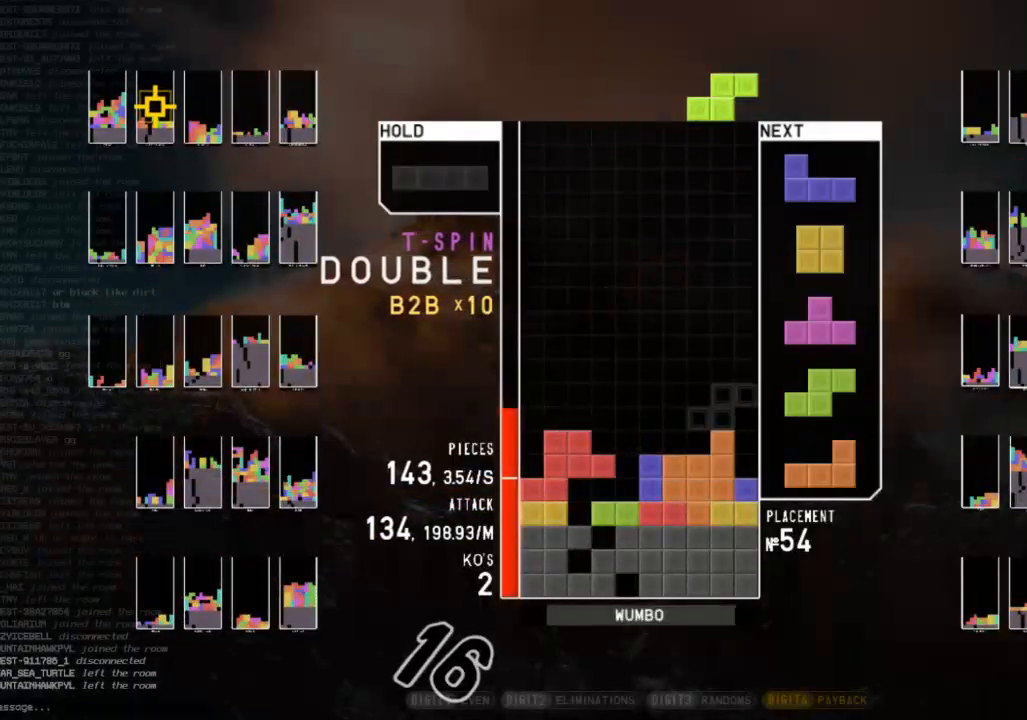
{"keys": ["c", "left", "x"], "events": [[33, "c", "up"], [67, "left", "down"], [67, "right", "up"], [133, "down", "down"], [167, "left", "up"], [167, "right", "down"], [200, "c", "down"], [200, "down", "up"], [267, "x", "down"], [300, "c", "up"], [367, "down", "down"], [367, "right", "up"], [400, "left", "down"], [400, "x", "up"], [433, "c", "down"], [433, "down", "up"], [500, "x", "down"]]}
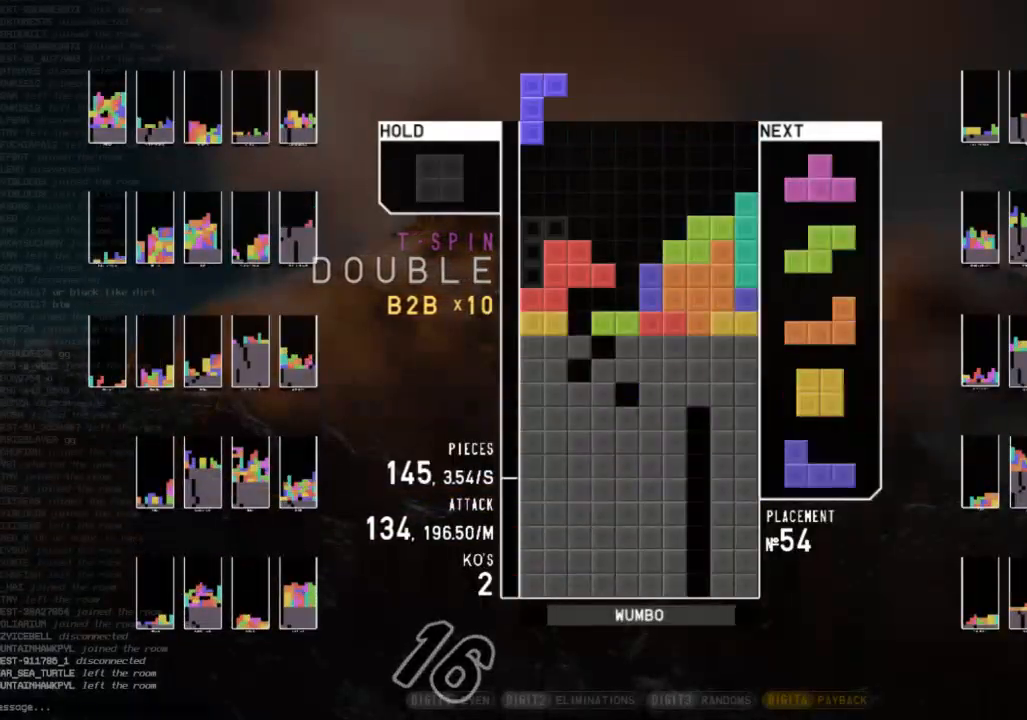
{"keys": ["up"], "events": [[33, "c", "up"], [33, "left", "up"], [100, "down", "down"], [100, "x", "up"], [133, "c", "down"], [133, "down", "up"], [167, "right", "down"], [233, "c", "up"], [267, "down", "down"], [267, "right", "up"], [367, "c", "down"], [367, "down", "up"], [467, "c", "up"], [467, "up", "down"], [467, "z", "down"], [500, "z", "up"]]}
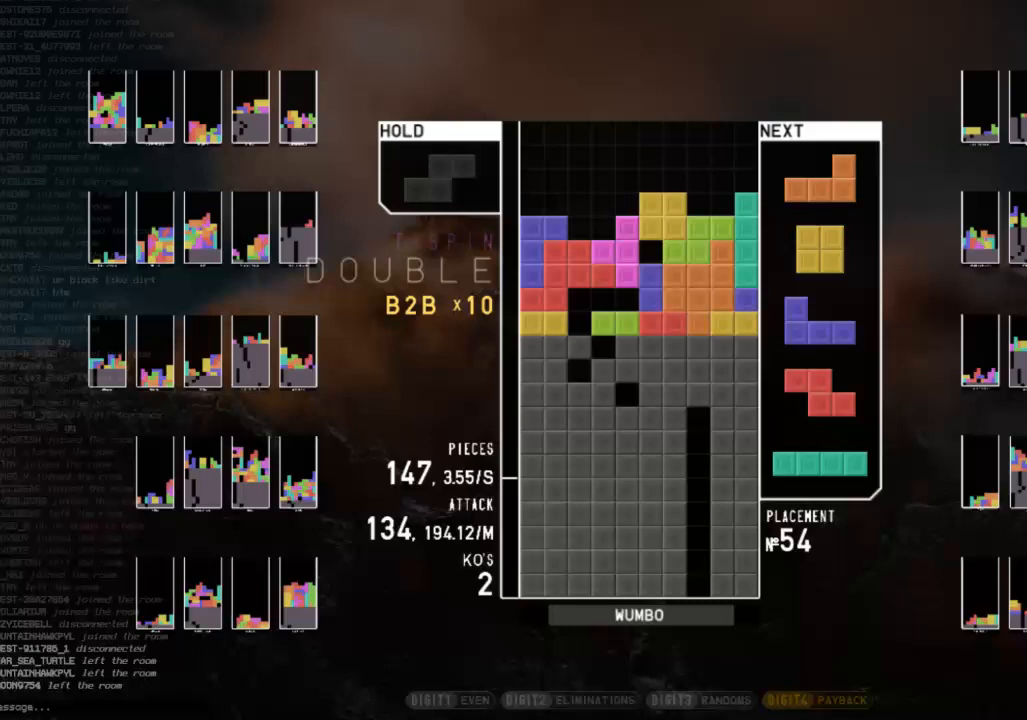
{"keys": [], "events": [[67, "up", "up"], [100, "z", "down"], [200, "down", "down"], [233, "right", "down"], [233, "z", "up"], [300, "c", "down"], [300, "down", "up"], [433, "c", "up"], [433, "right", "up"]]}
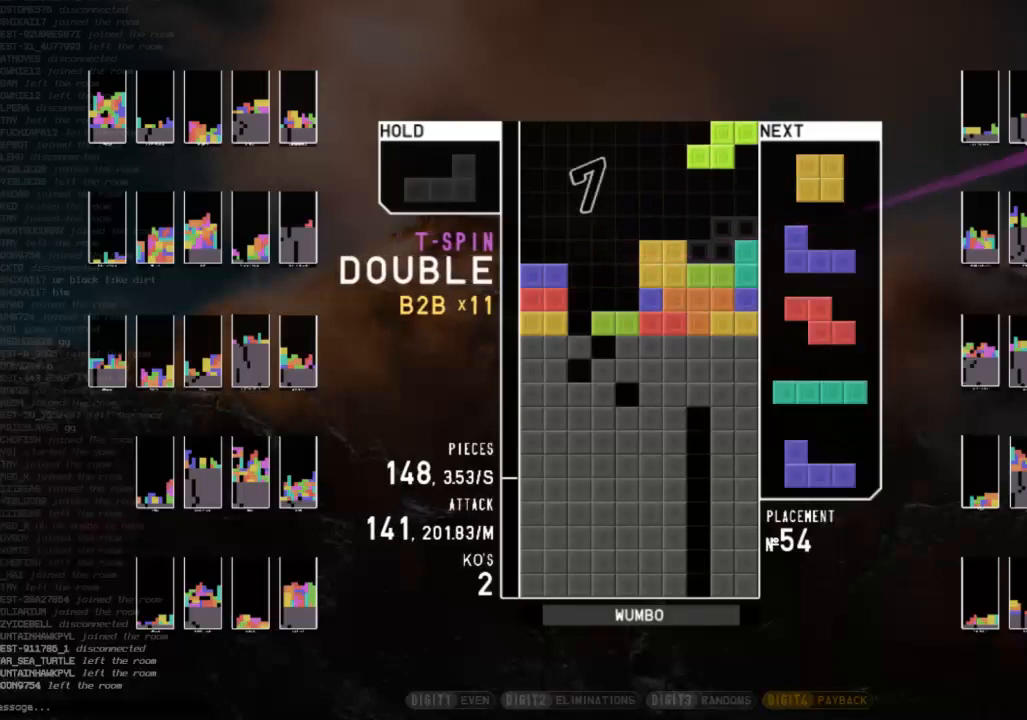
{"keys": ["left", "x"], "events": [[67, "down", "down"], [133, "down", "up"], [267, "left", "down"], [300, "down", "down"], [300, "left", "up"], [367, "left", "down"], [400, "c", "down"], [400, "down", "up"], [433, "x", "down"], [500, "c", "up"]]}
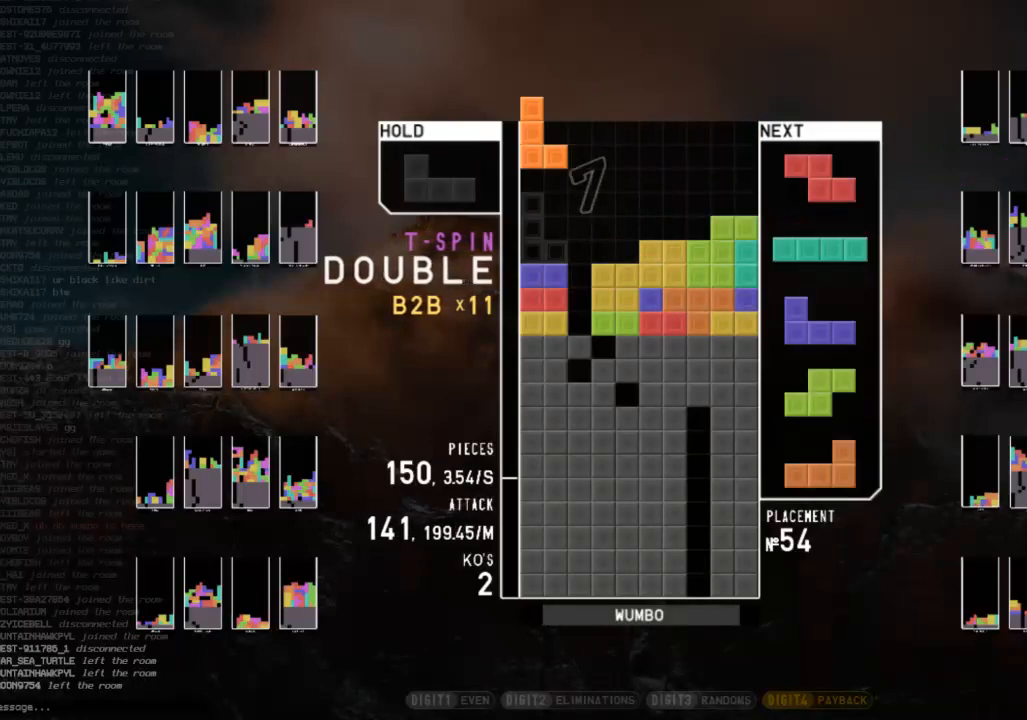
{"keys": ["x"], "events": [[33, "left", "up"], [100, "down", "down"], [100, "x", "up"], [133, "c", "down"], [167, "down", "up"], [233, "c", "up"], [233, "z", "down"], [267, "down", "down"], [267, "z", "up"], [333, "down", "up"], [333, "left", "down"], [467, "left", "up"], [500, "x", "down"]]}
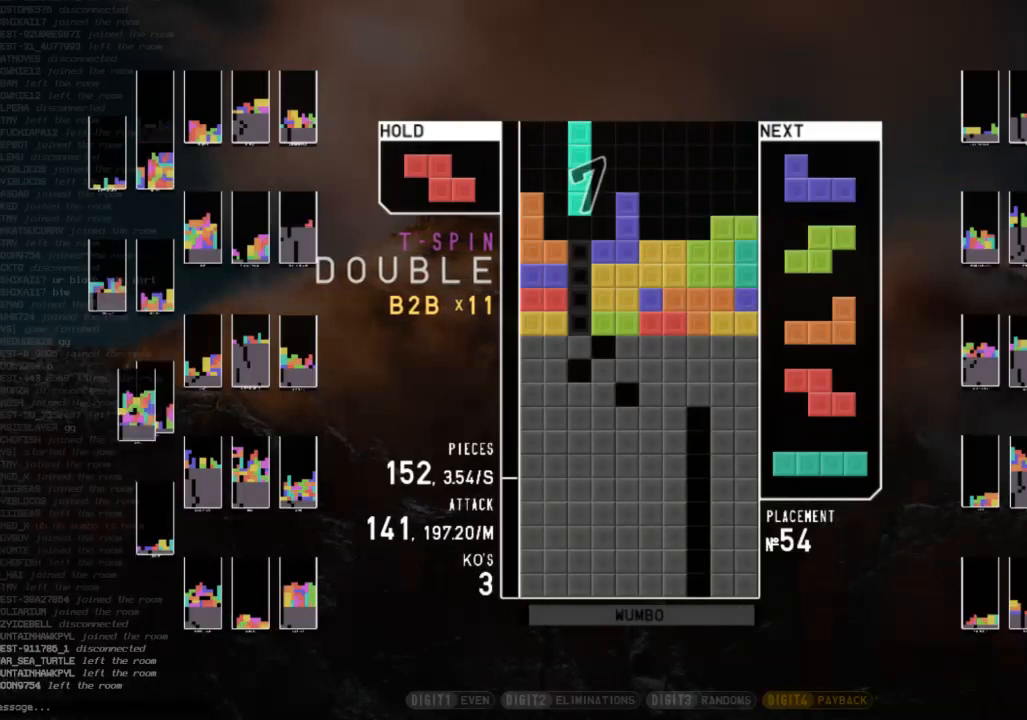
{"keys": [], "events": [[133, "x", "up"]]}
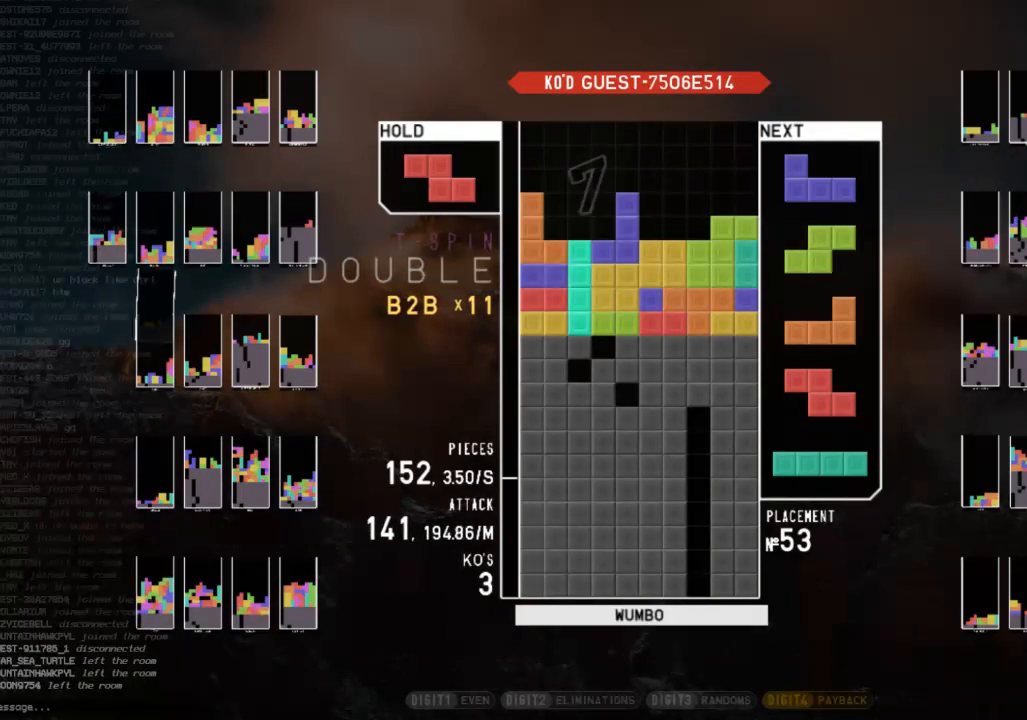
{"keys": [], "events": []}
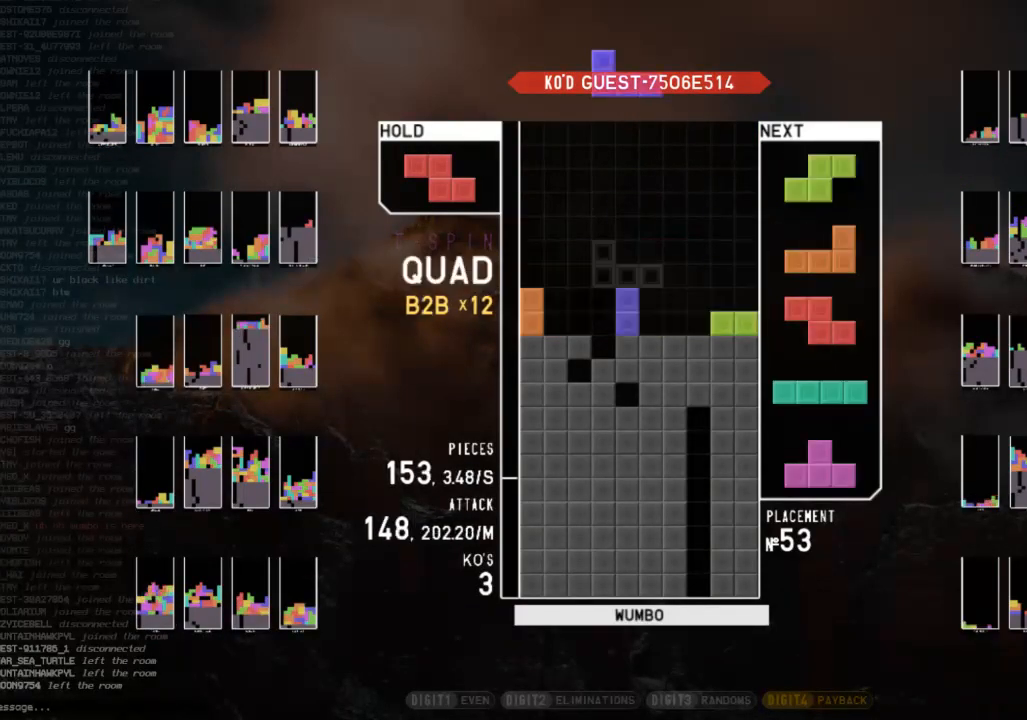
{"keys": ["left", "shift"], "events": [[400, "left", "down"], [500, "shift", "down"]]}
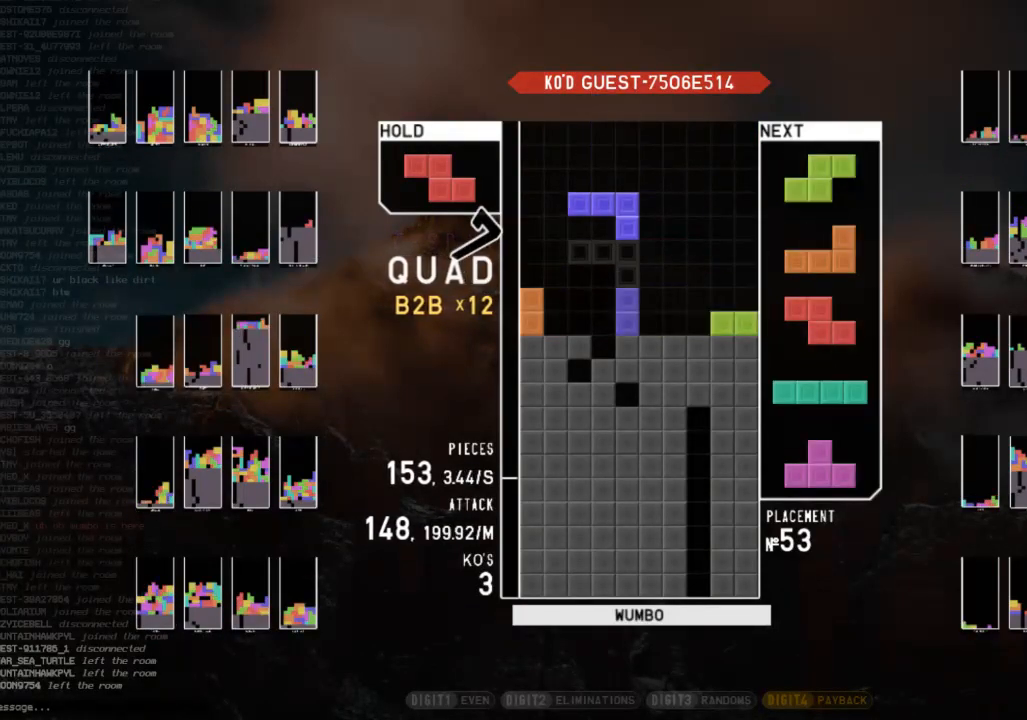
{"keys": ["c", "right", "x"], "events": [[100, "down", "down"], [100, "left", "up"], [100, "right", "down"], [100, "shift", "up"], [200, "down", "up"], [300, "left", "down"], [300, "right", "up"], [333, "down", "down"], [367, "left", "up"], [433, "c", "down"], [433, "down", "up"], [467, "right", "down"], [467, "x", "down"]]}